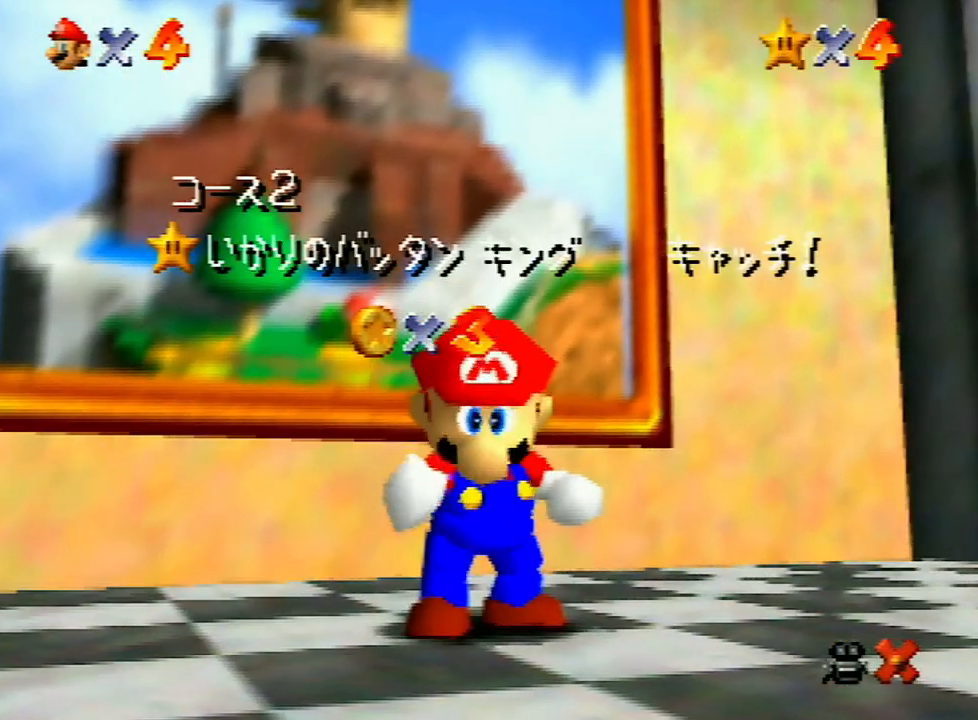
Gameplay with a controller (Nintendo layout); each line is a JSON object with the inputs held at the frame after it. "events" lists button and stick changes between this image and that frame as [ms after this image, input, new state], when the widget could be followed in between. Not read: L3 R3.
{"buttons": [], "left_stick": "down", "events": [[467, "left_stick", "down"]]}
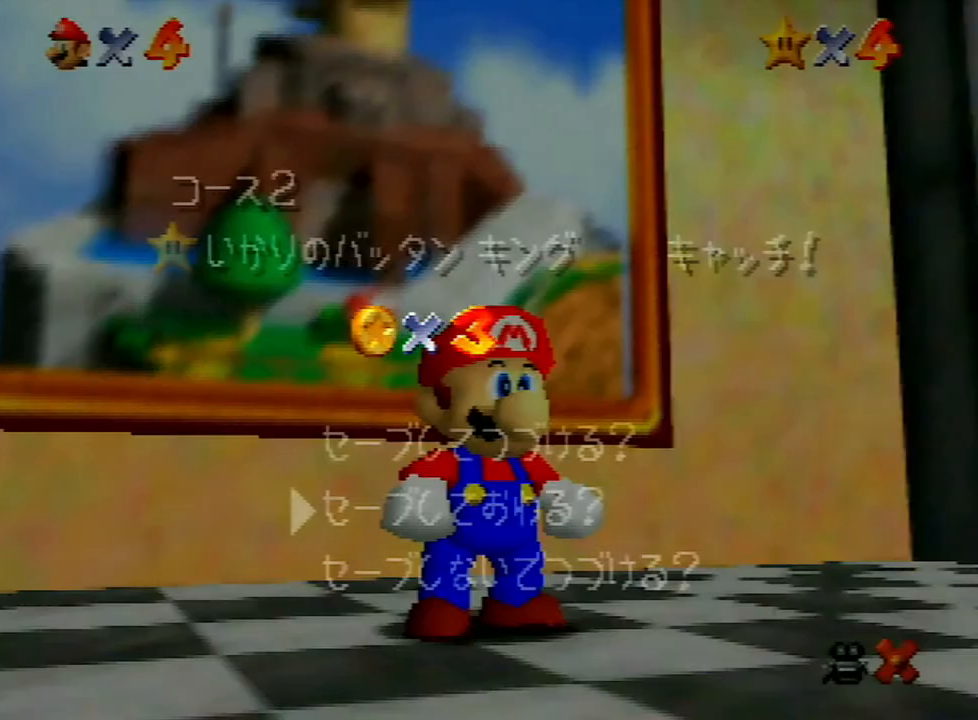
{"buttons": [], "left_stick": "up", "events": [[33, "left_stick", "center"], [100, "left_stick", "down"], [167, "left_stick", "center"], [233, "A", "down"], [333, "A", "up"], [400, "left_stick", "up"]]}
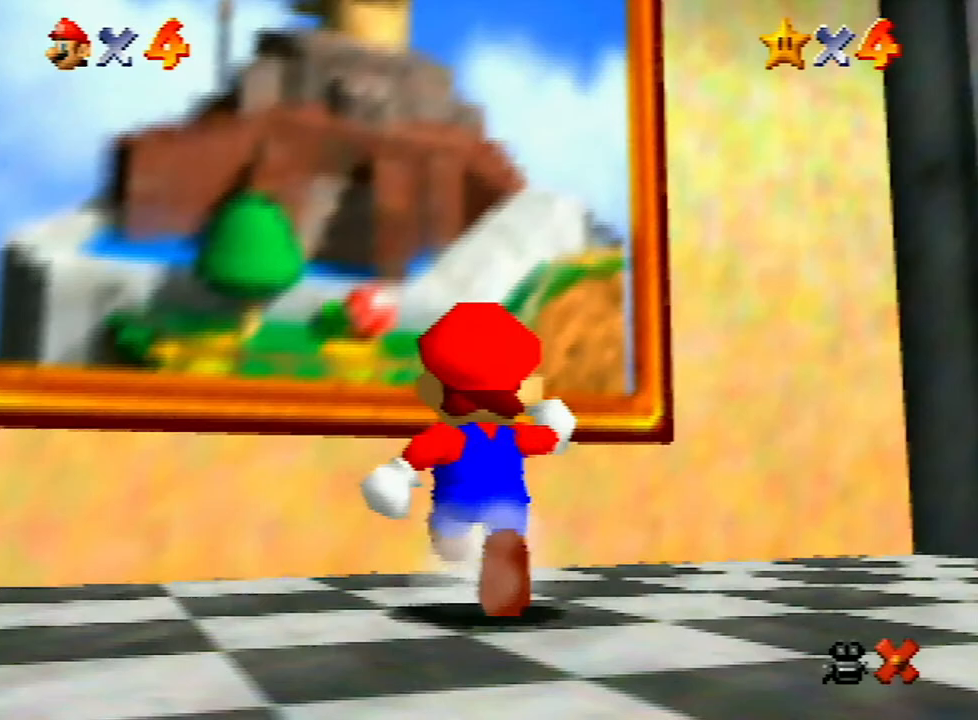
{"buttons": [], "left_stick": "center", "events": [[100, "A", "down"], [200, "A", "up"], [267, "B", "down"], [333, "B", "up"], [467, "left_stick", "center"]]}
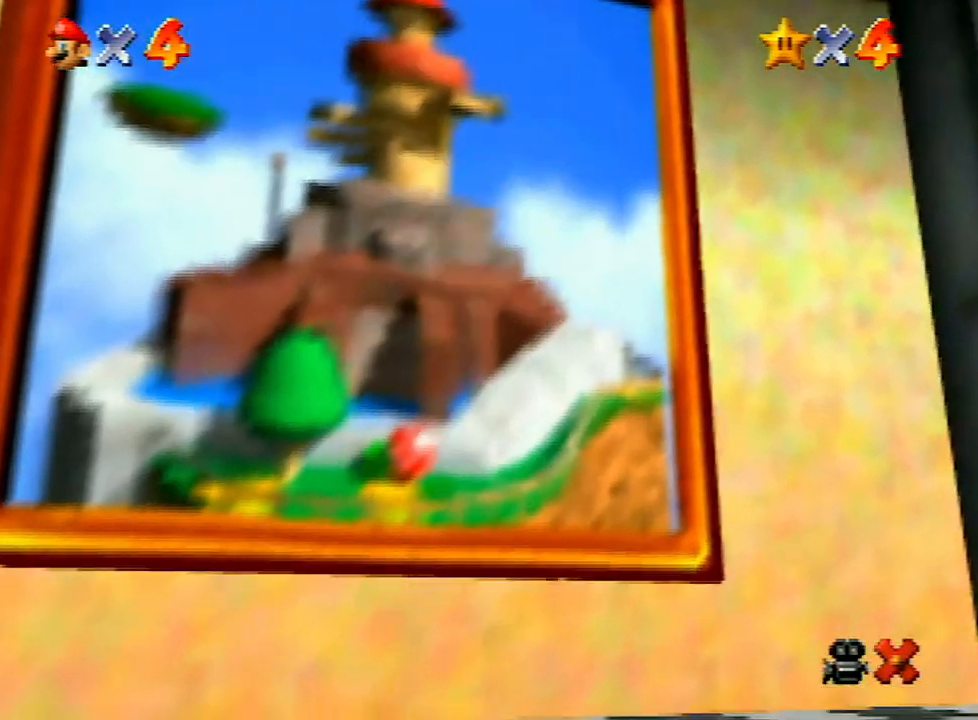
{"buttons": [], "left_stick": "center", "events": []}
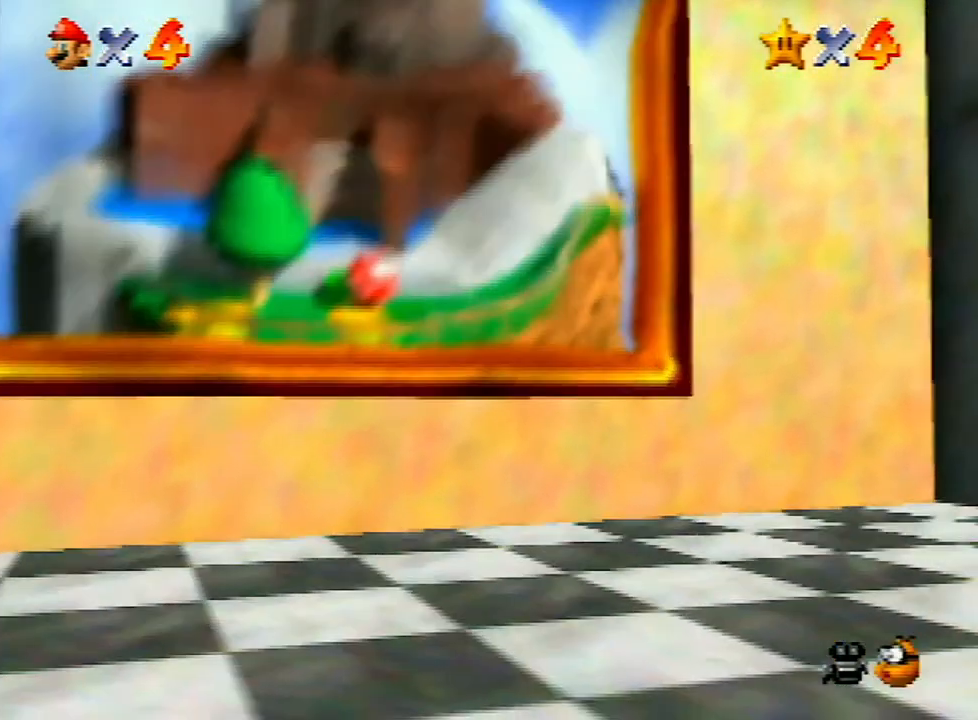
{"buttons": [], "left_stick": "center", "events": []}
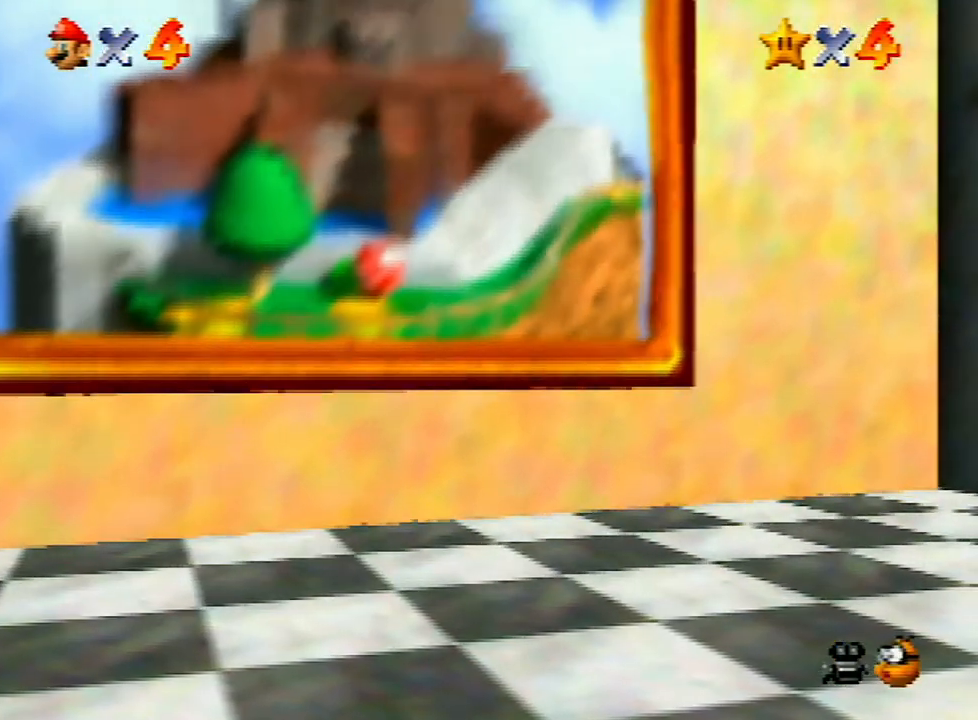
{"buttons": [], "left_stick": "center", "events": []}
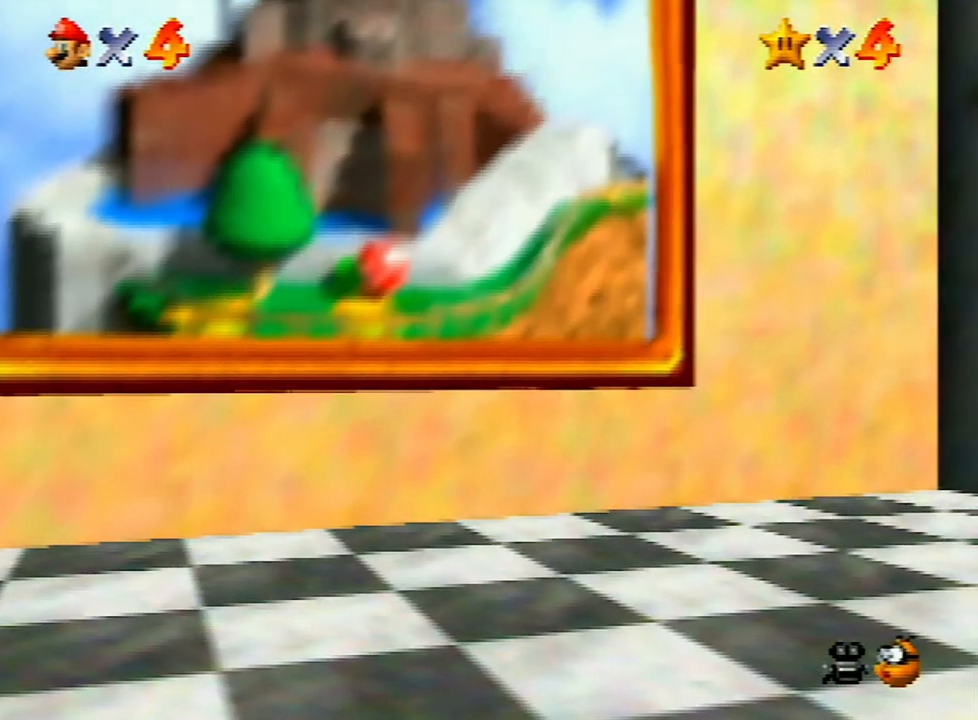
{"buttons": [], "left_stick": "center", "events": []}
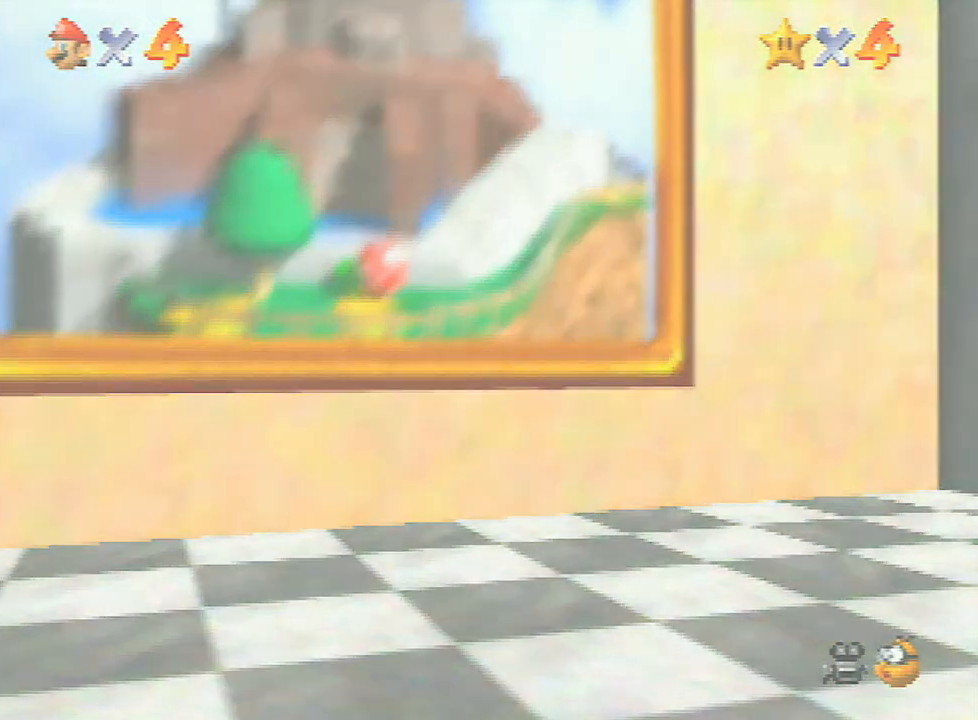
{"buttons": [], "left_stick": "center", "events": []}
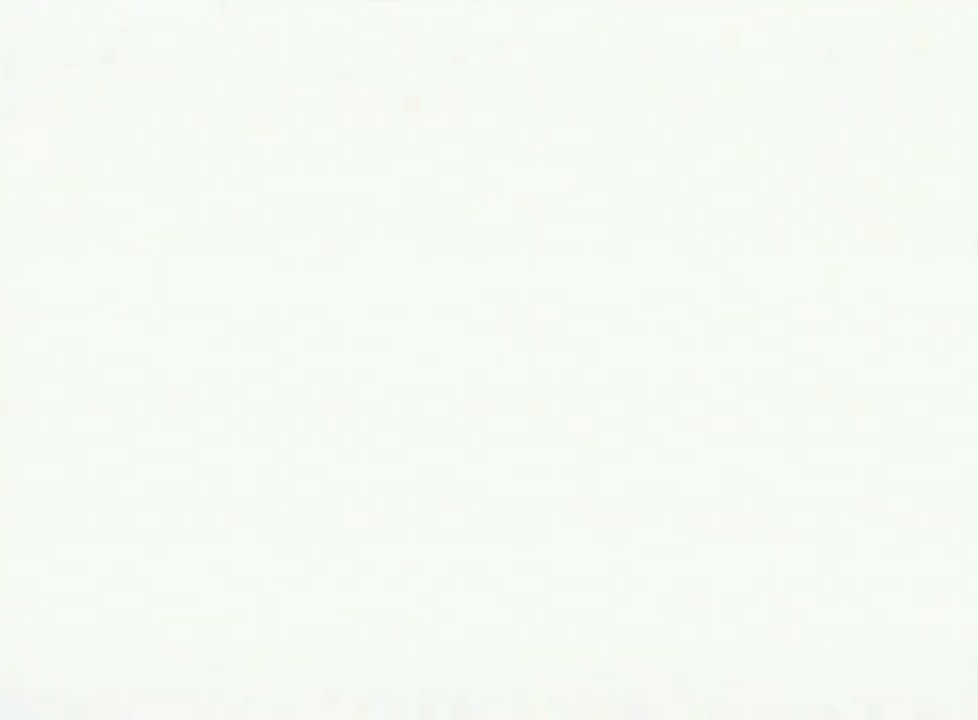
{"buttons": [], "left_stick": "center", "events": []}
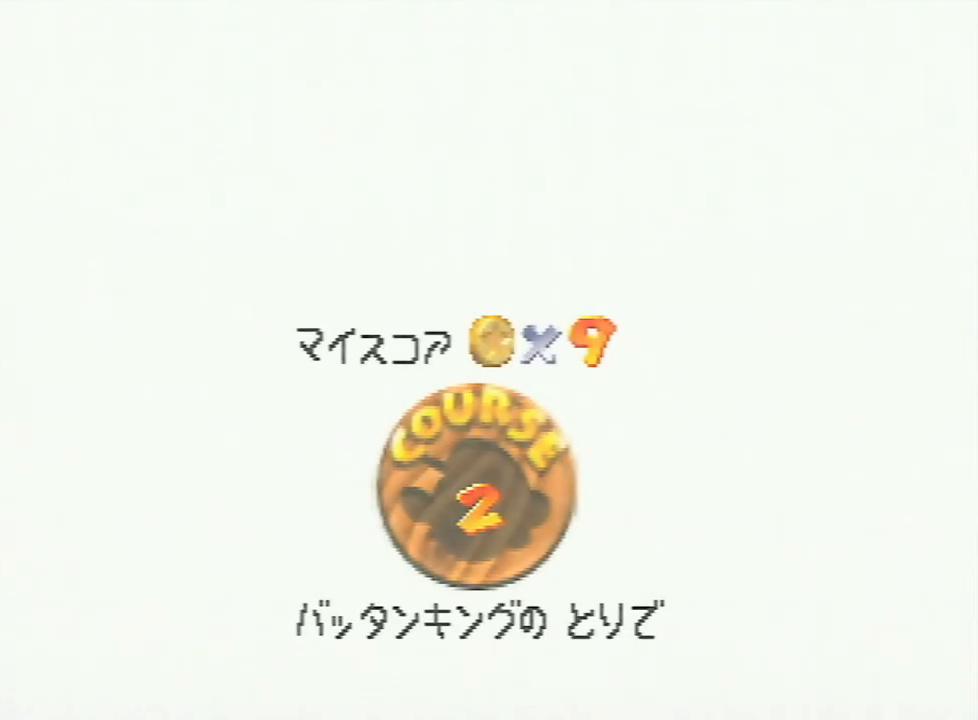
{"buttons": ["A"], "left_stick": "center", "events": [[133, "A", "down"], [367, "A", "up"], [467, "A", "down"]]}
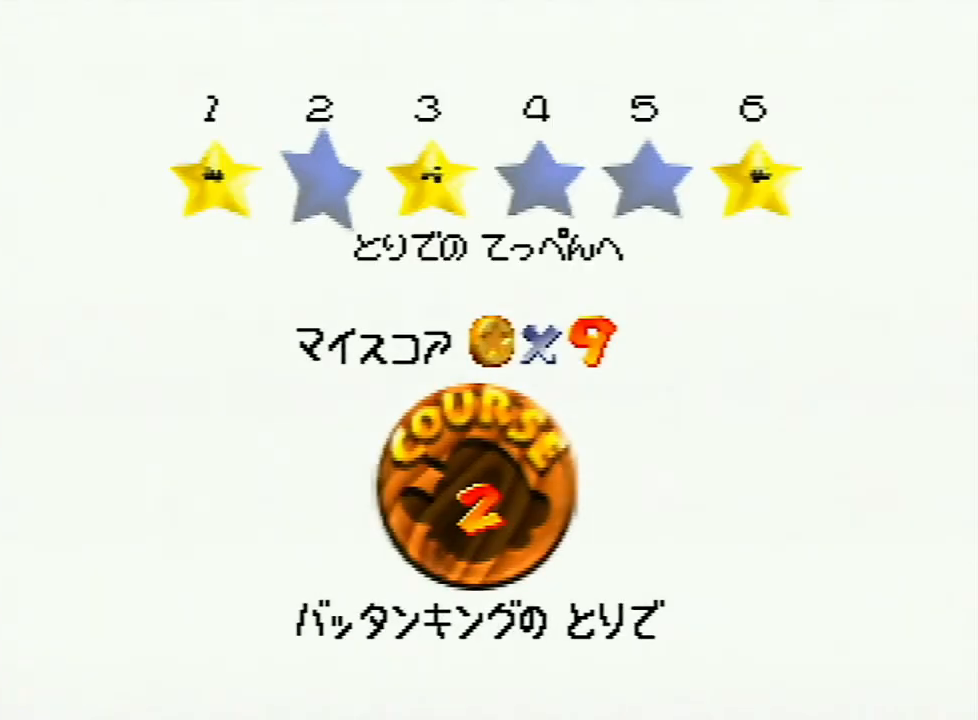
{"buttons": [], "left_stick": "center", "events": [[33, "A", "up"], [100, "A", "down"], [167, "A", "up"], [267, "A", "down"], [333, "A", "up"], [400, "A", "down"], [433, "A", "up"]]}
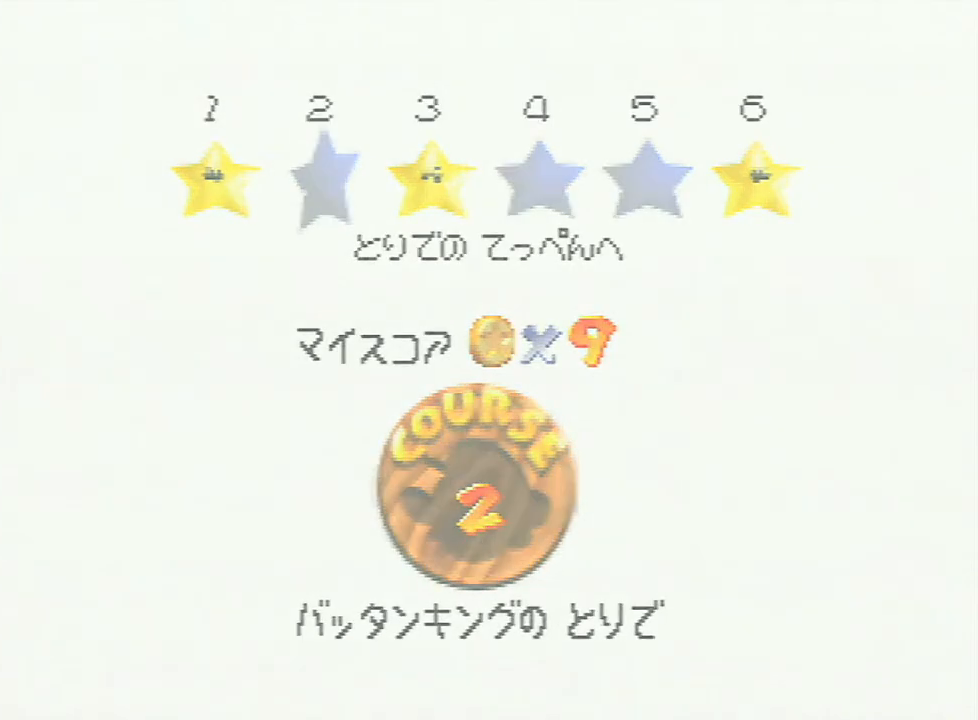
{"buttons": [], "left_stick": "center", "events": [[33, "A", "down"], [100, "A", "up"]]}
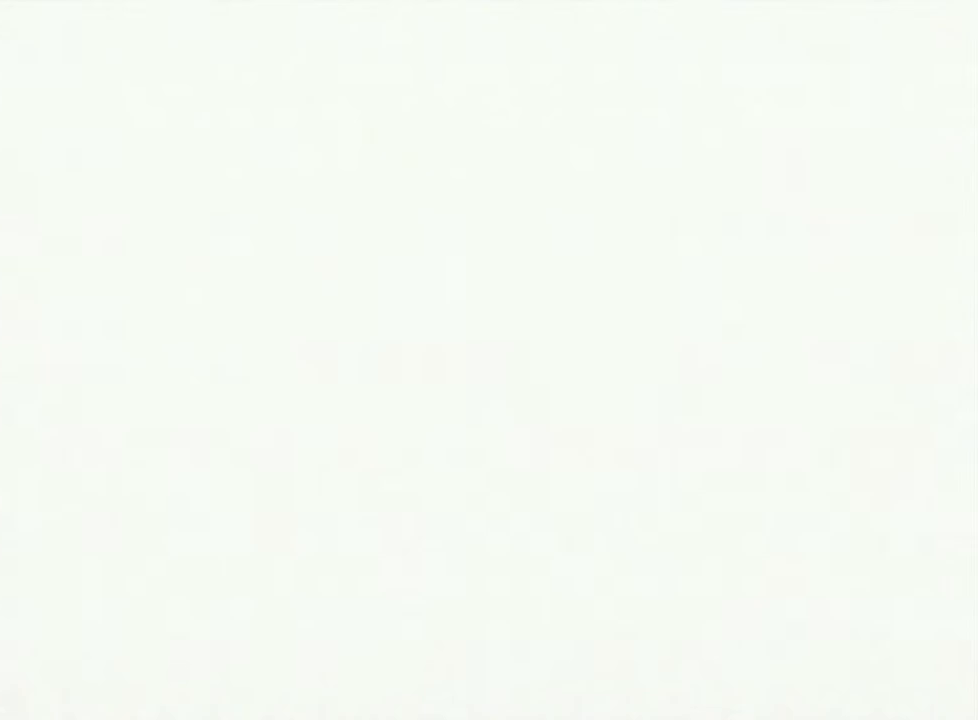
{"buttons": [], "left_stick": "center", "events": [[400, "C_LEFT", "down"], [433, "C_LEFT", "up"]]}
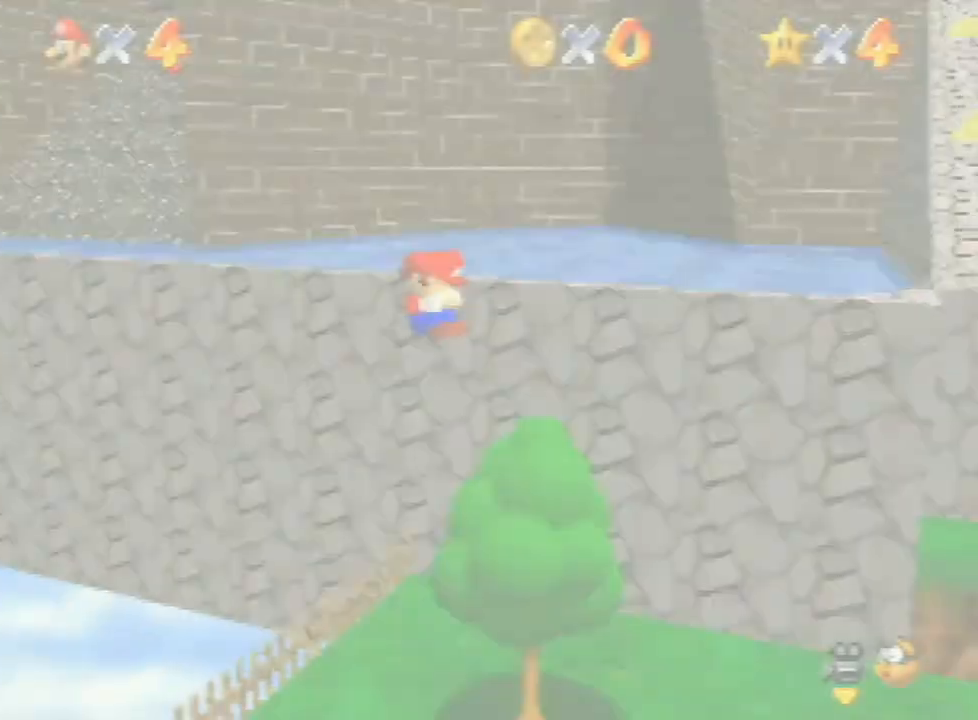
{"buttons": [], "left_stick": "up-right", "events": [[67, "left_stick", "up-right"]]}
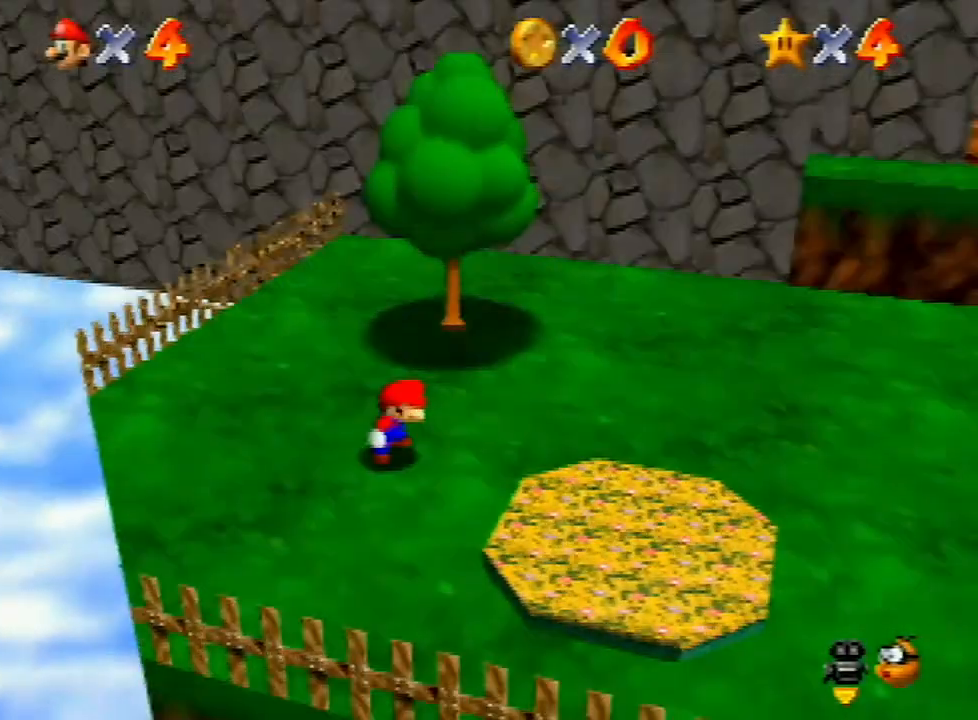
{"buttons": [], "left_stick": "up-right", "events": []}
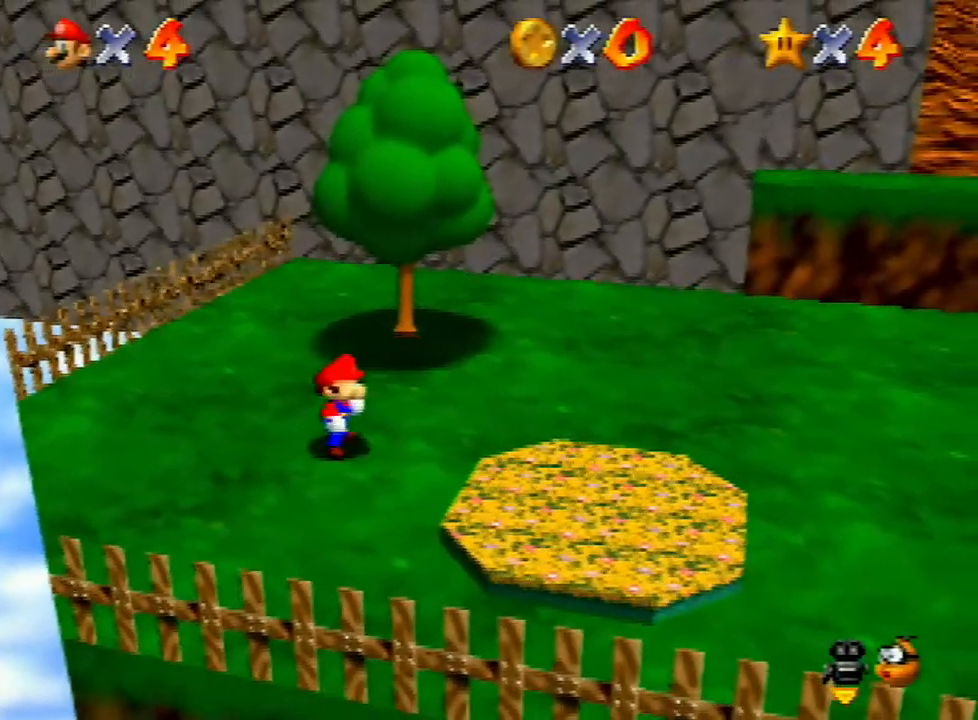
{"buttons": [], "left_stick": "up-right", "events": [[133, "A", "down"], [133, "B", "down"], [200, "A", "up"], [200, "B", "up"]]}
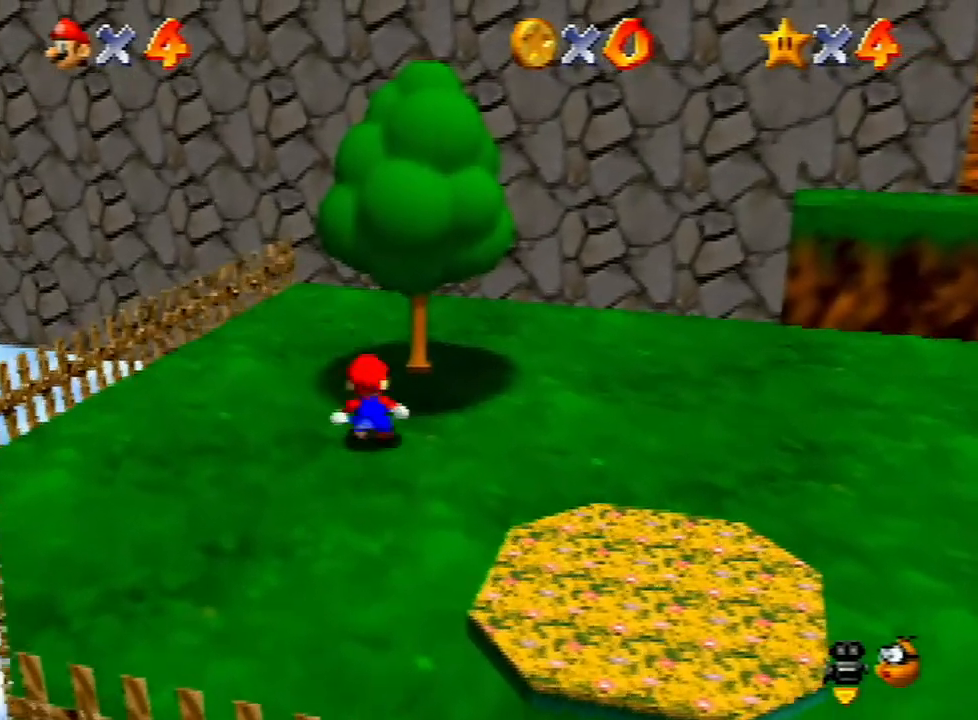
{"buttons": [], "left_stick": "up-right", "events": [[100, "A", "down"], [233, "A", "up"]]}
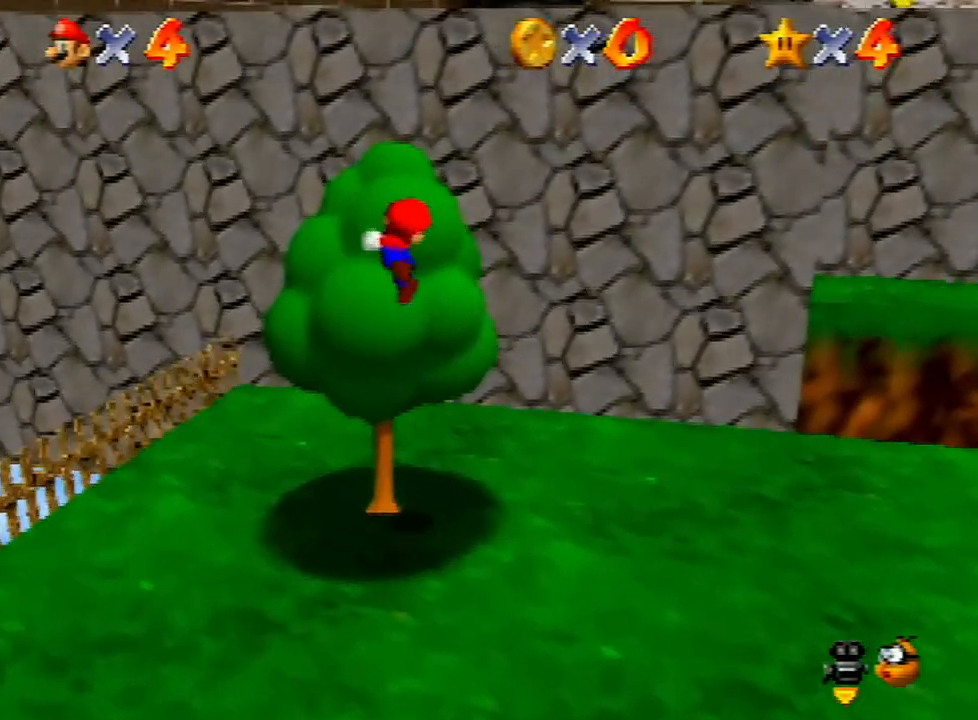
{"buttons": [], "left_stick": "up-right", "events": []}
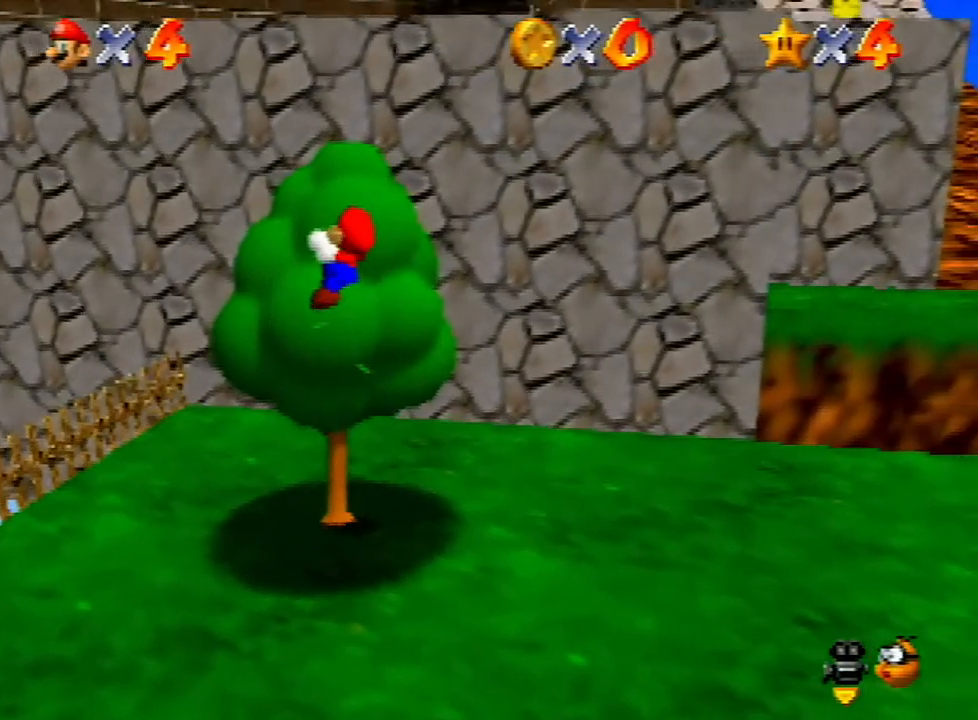
{"buttons": ["A", "B"], "left_stick": "up-right", "events": [[267, "A", "down"], [400, "B", "down"]]}
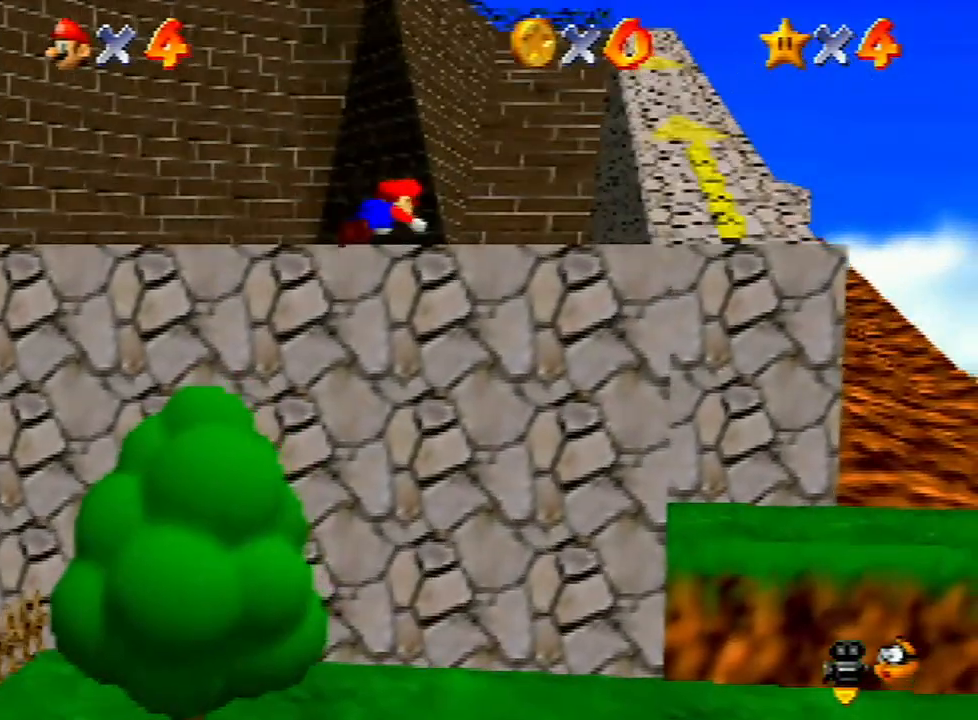
{"buttons": [], "left_stick": "right", "events": [[233, "B", "up"], [267, "A", "up"], [433, "left_stick", "right"]]}